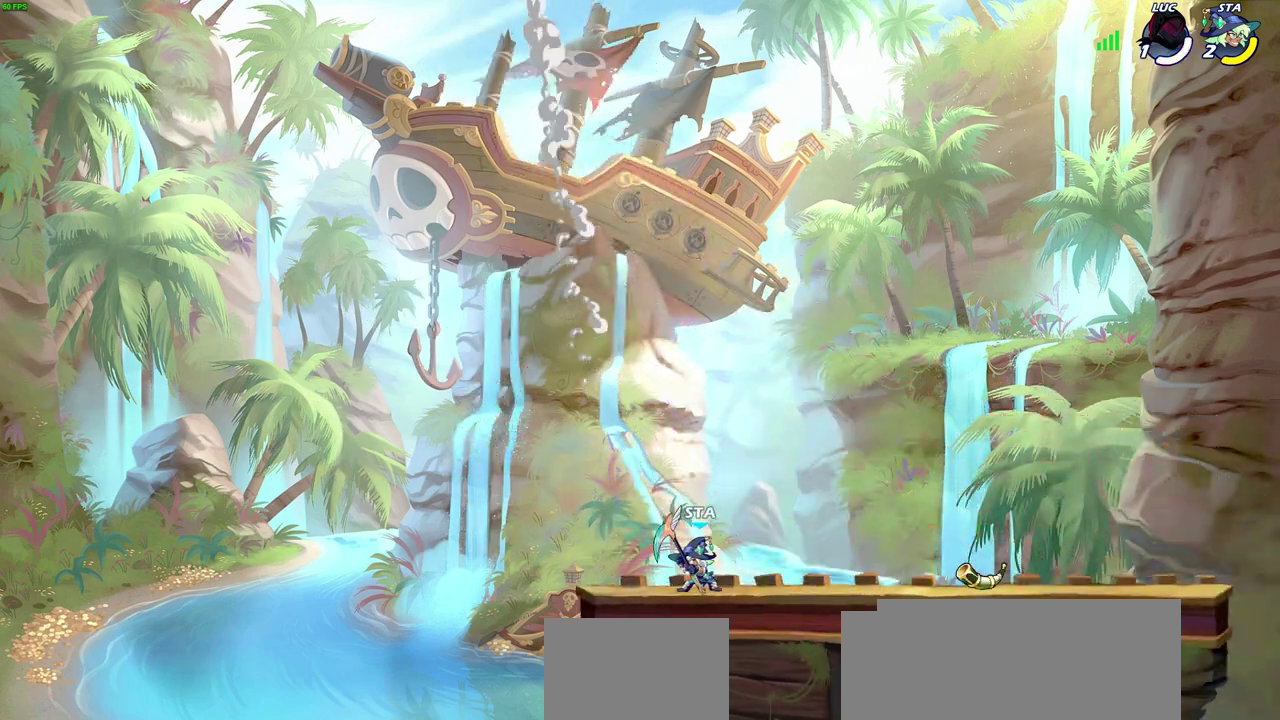
Gameplay with a controller (PlayStation layout); each line is a JSON object with the inputs held at the frame after it (dt_ms = milliseconds from this image to that frame). "events" lists button and stick changes between this image and that frame as [ms after this image, input, new state], when the widget could be followed in between.
{"dt_ms": 600, "buttons": [], "left_stick": "center", "right_stick": "center", "events": [[267, "left_stick", "center"]]}
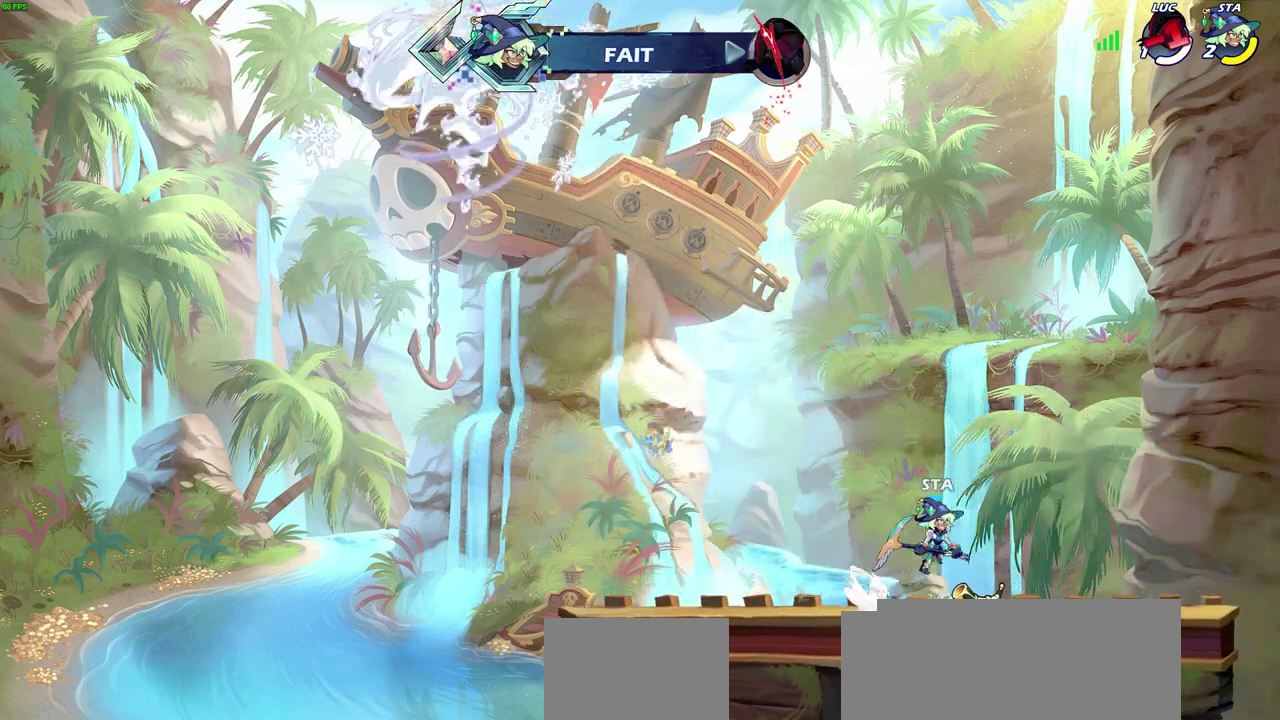
{"dt_ms": 600, "buttons": [], "left_stick": "center", "right_stick": "center", "events": []}
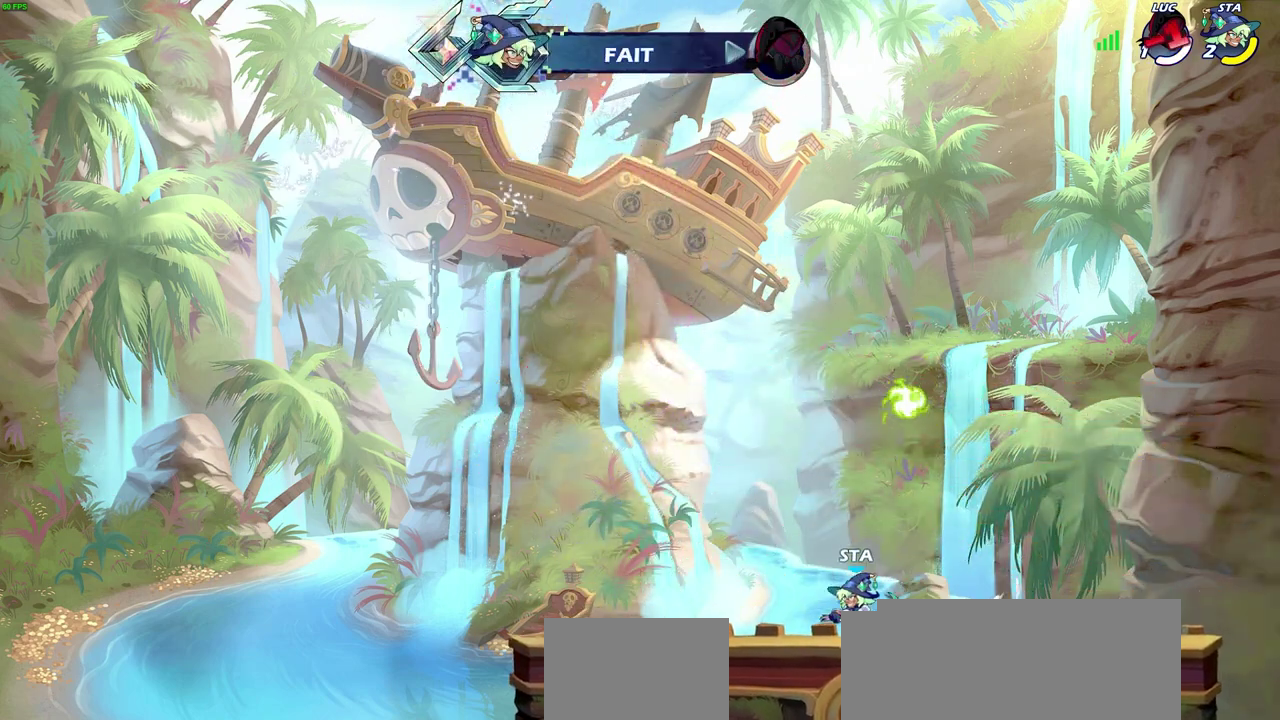
{"dt_ms": 600, "buttons": [], "left_stick": "center", "right_stick": "center", "events": []}
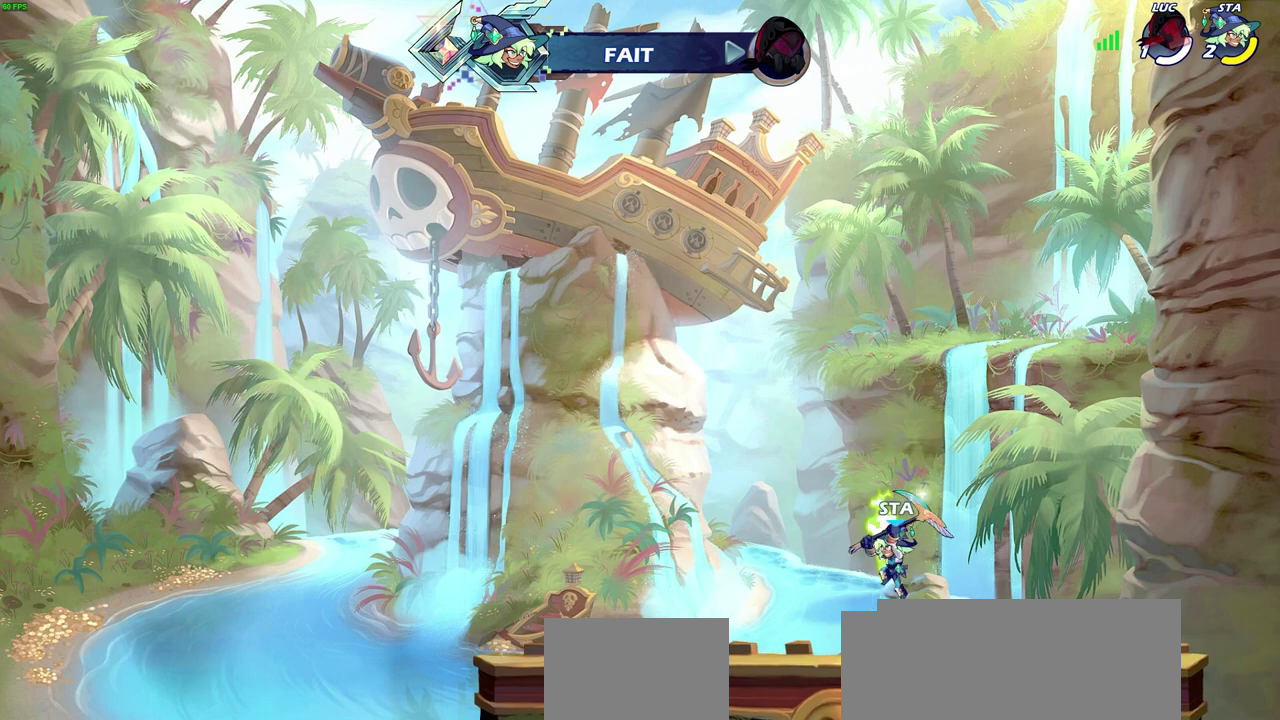
{"dt_ms": 600, "buttons": [], "left_stick": "center", "right_stick": "center", "events": []}
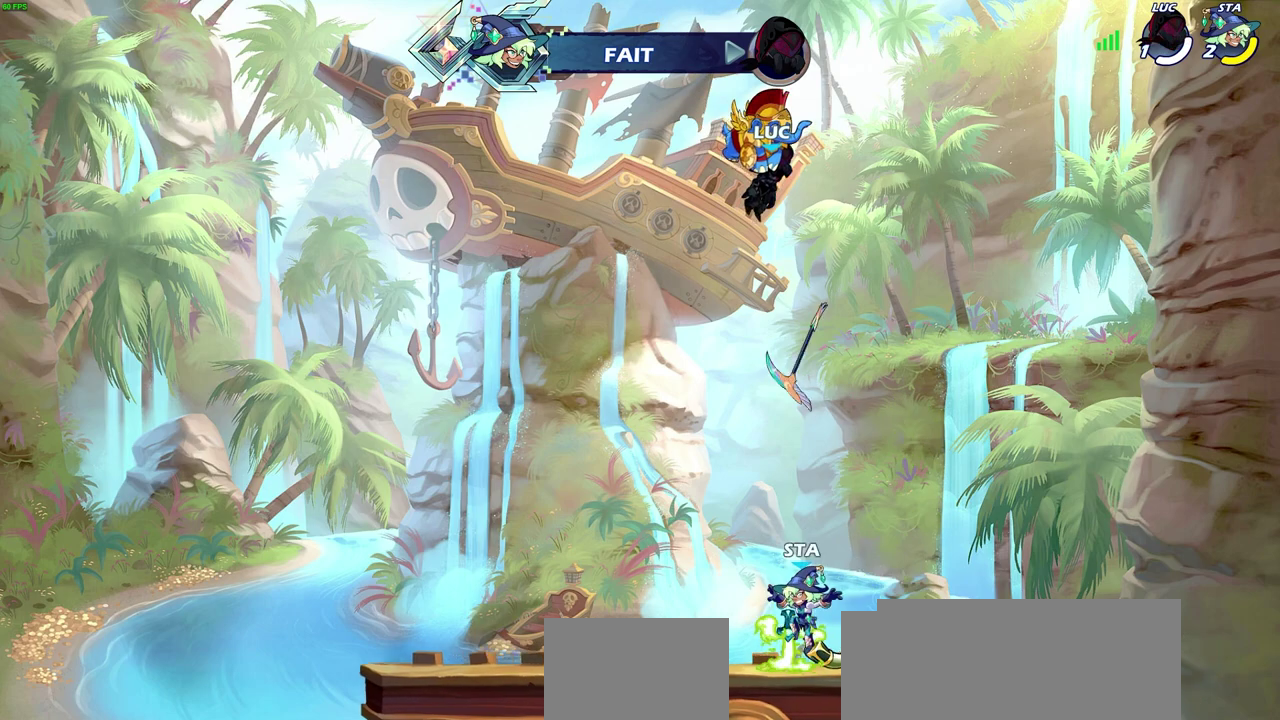
{"dt_ms": 300, "buttons": [], "left_stick": "center", "right_stick": "center", "events": []}
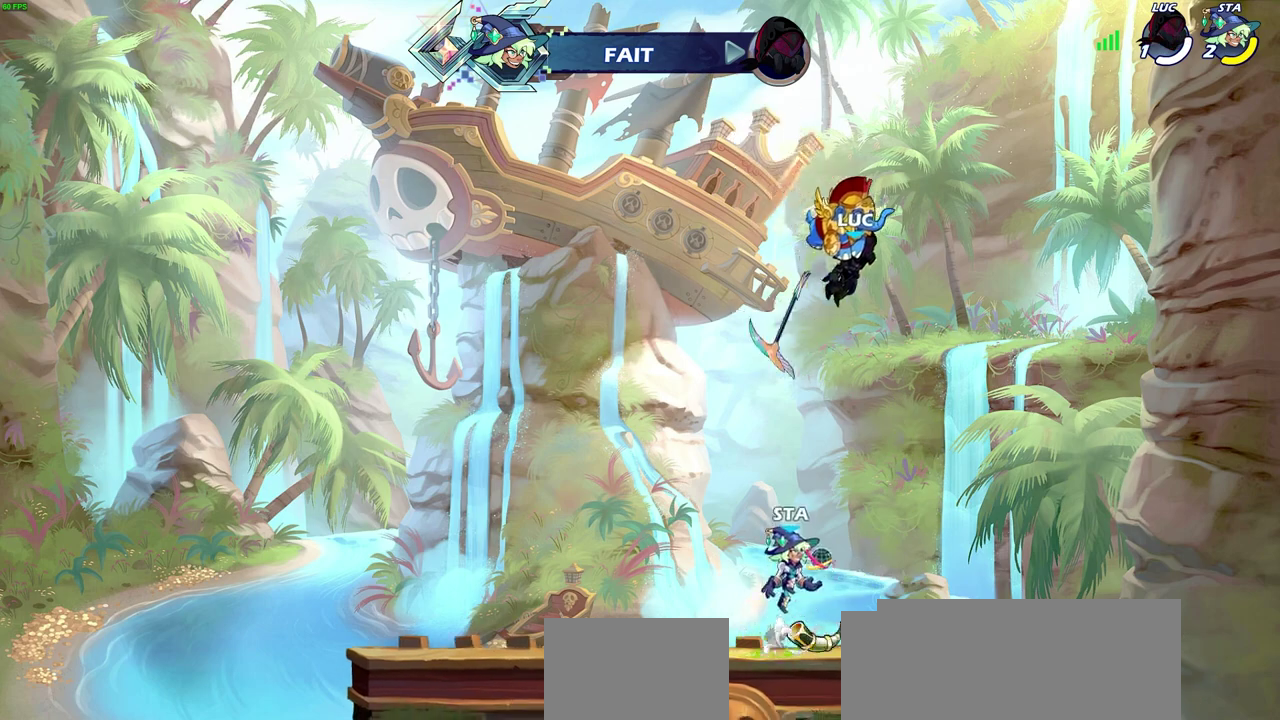
{"dt_ms": 700, "buttons": ["SELECT"], "left_stick": "center", "right_stick": "center", "events": [[567, "SELECT", "down"]]}
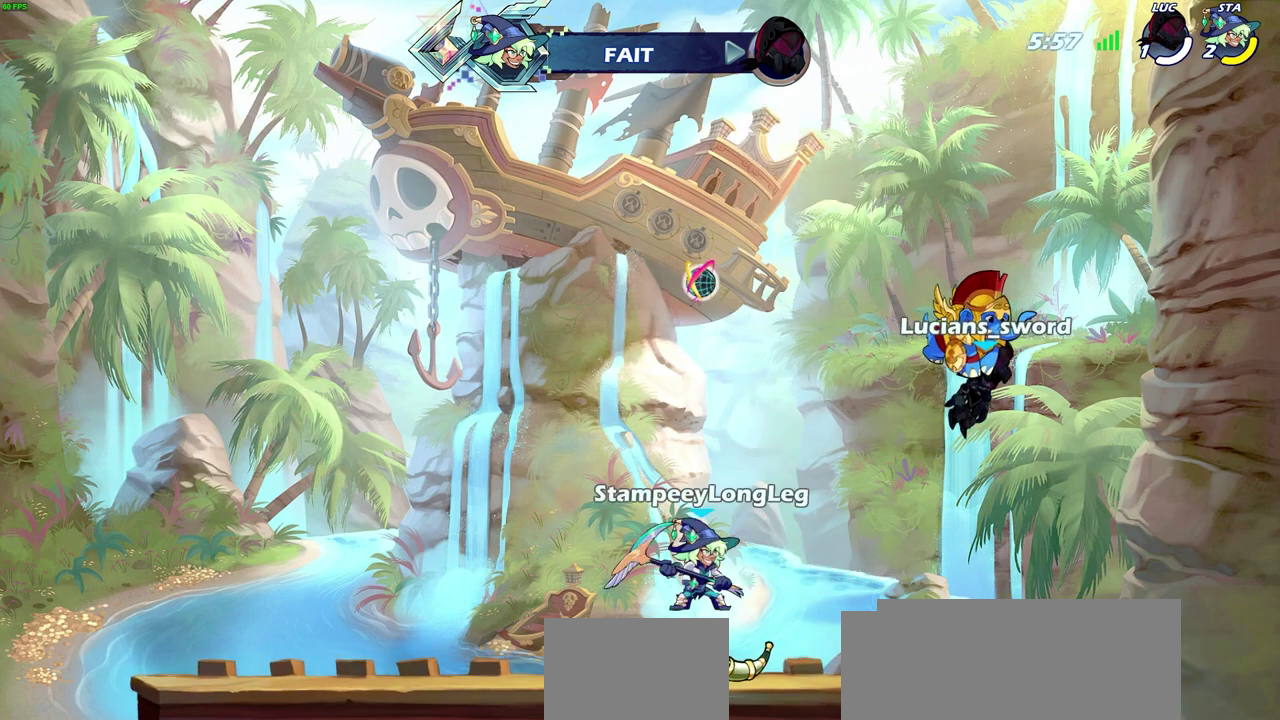
{"dt_ms": 300, "buttons": ["SELECT"], "left_stick": "center", "right_stick": "center", "events": []}
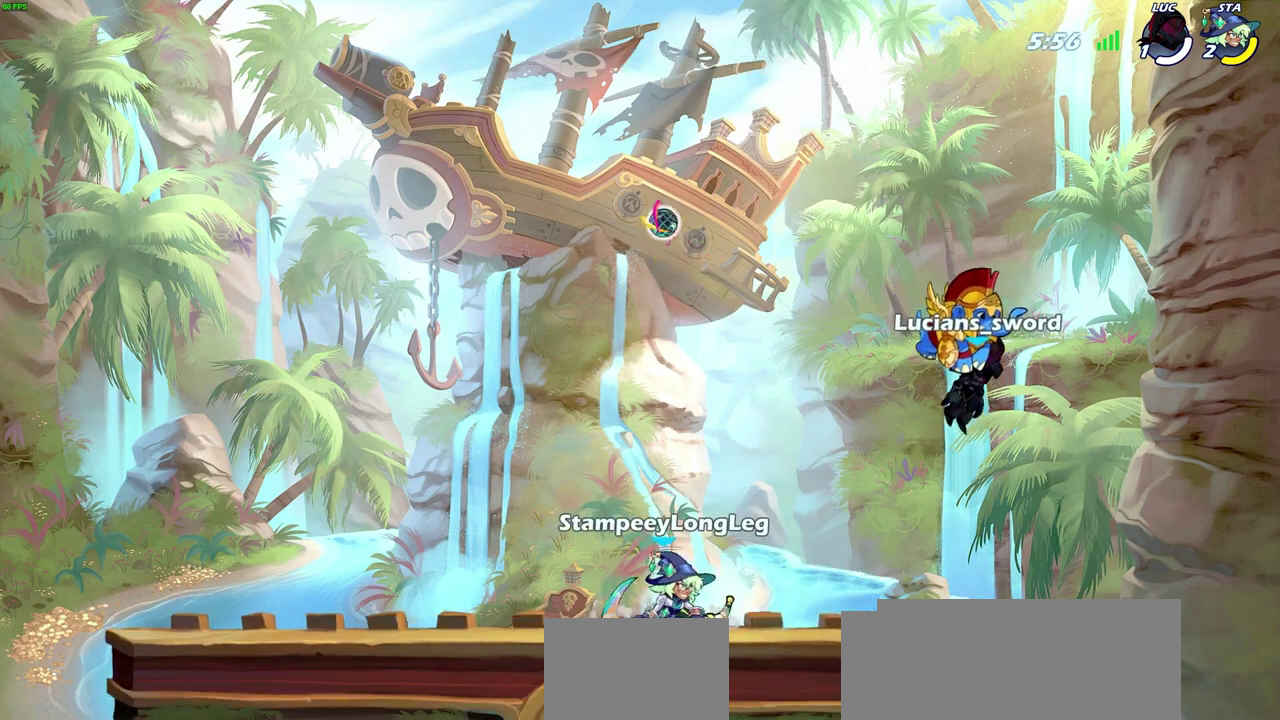
{"dt_ms": 300, "buttons": ["SELECT"], "left_stick": "center", "right_stick": "center", "events": []}
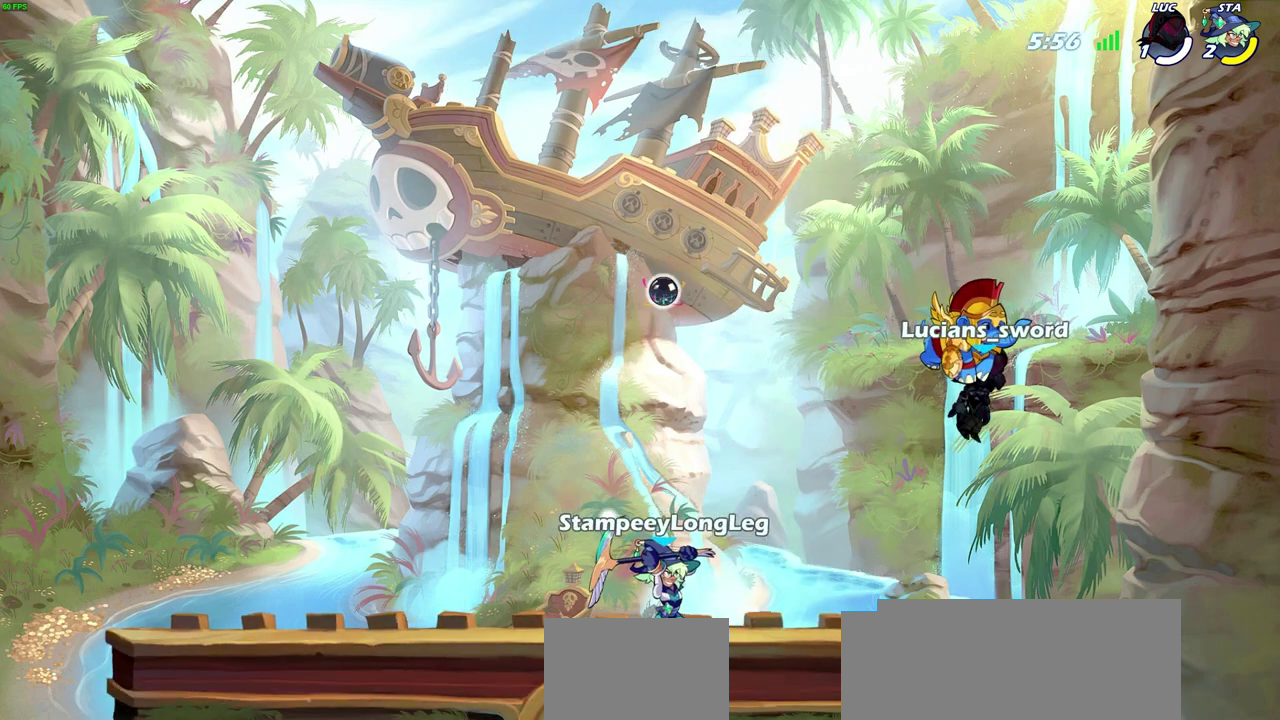
{"dt_ms": 600, "buttons": [], "left_stick": "center", "right_stick": "center", "events": [[583, "SELECT", "up"]]}
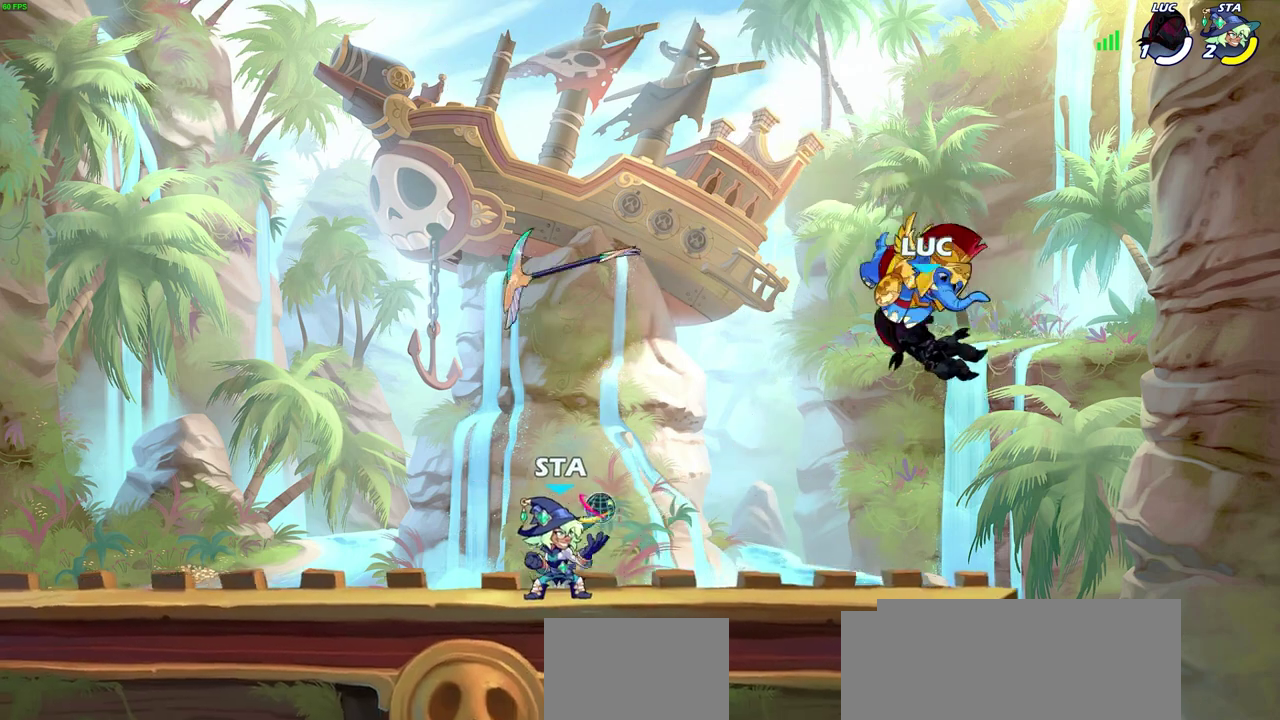
{"dt_ms": 600, "buttons": [], "left_stick": "left", "right_stick": "center", "events": [[217, "left_stick", "left"], [417, "R2", "down"], [467, "CROSS", "down"], [567, "CROSS", "up"], [567, "R2", "up"]]}
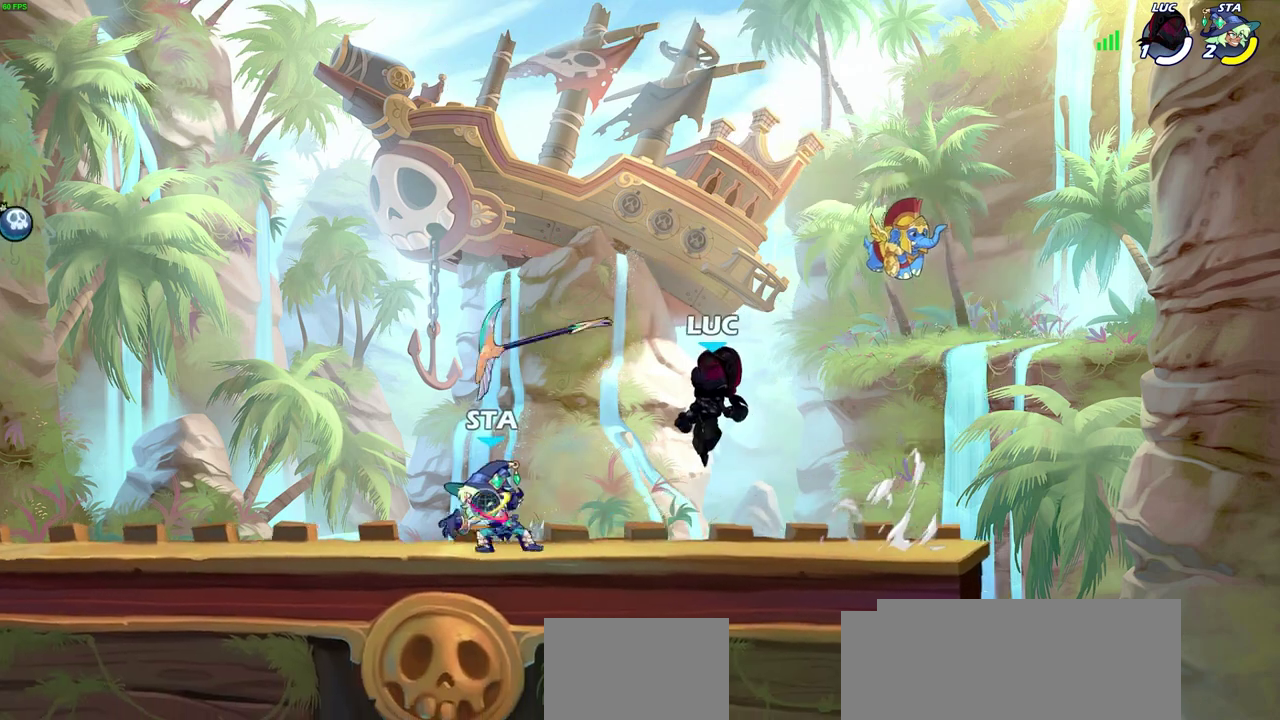
{"dt_ms": 500, "buttons": ["R2"], "left_stick": "down-left", "right_stick": "center", "events": [[250, "left_stick", "down-left"], [483, "R2", "down"]]}
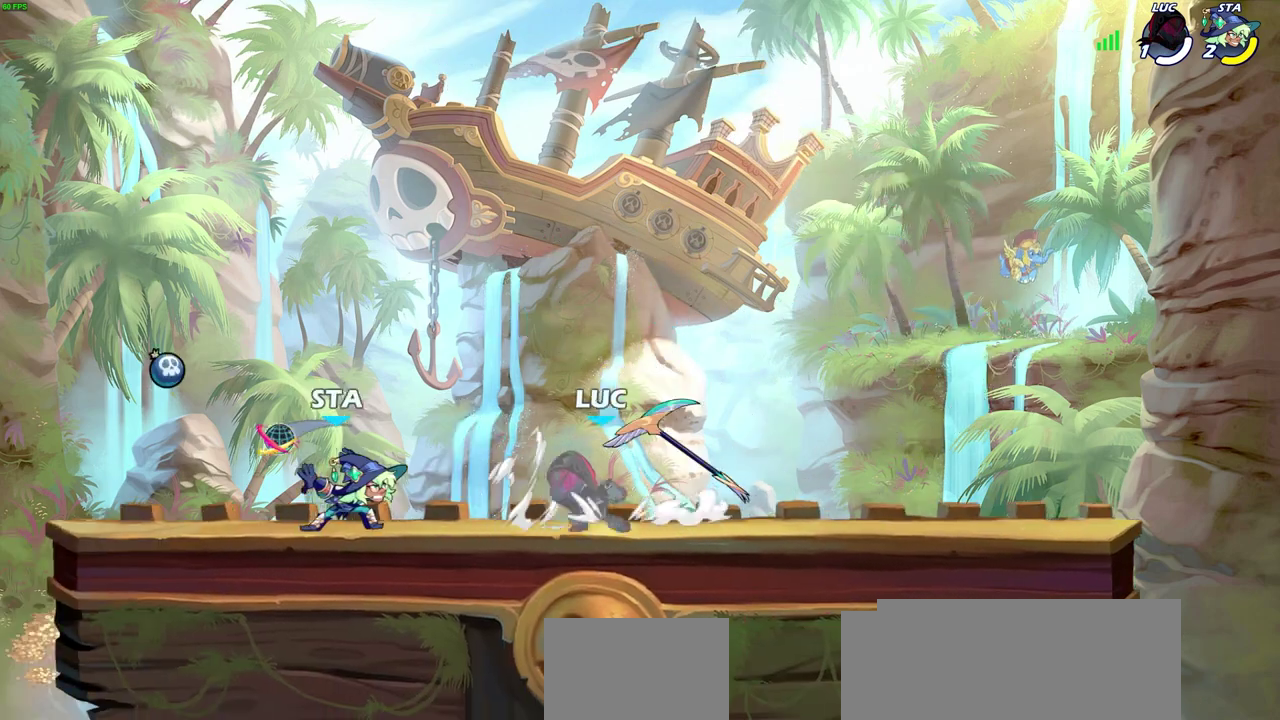
{"dt_ms": 700, "buttons": ["SQUARE"], "left_stick": "center", "right_stick": "center", "events": [[50, "left_stick", "up-left"], [100, "R2", "up"], [150, "left_stick", "up-right"], [250, "left_stick", "right"], [267, "R2", "down"], [417, "R2", "up"], [417, "left_stick", "center"], [500, "SQUARE", "down"], [567, "SQUARE", "up"], [667, "SQUARE", "down"]]}
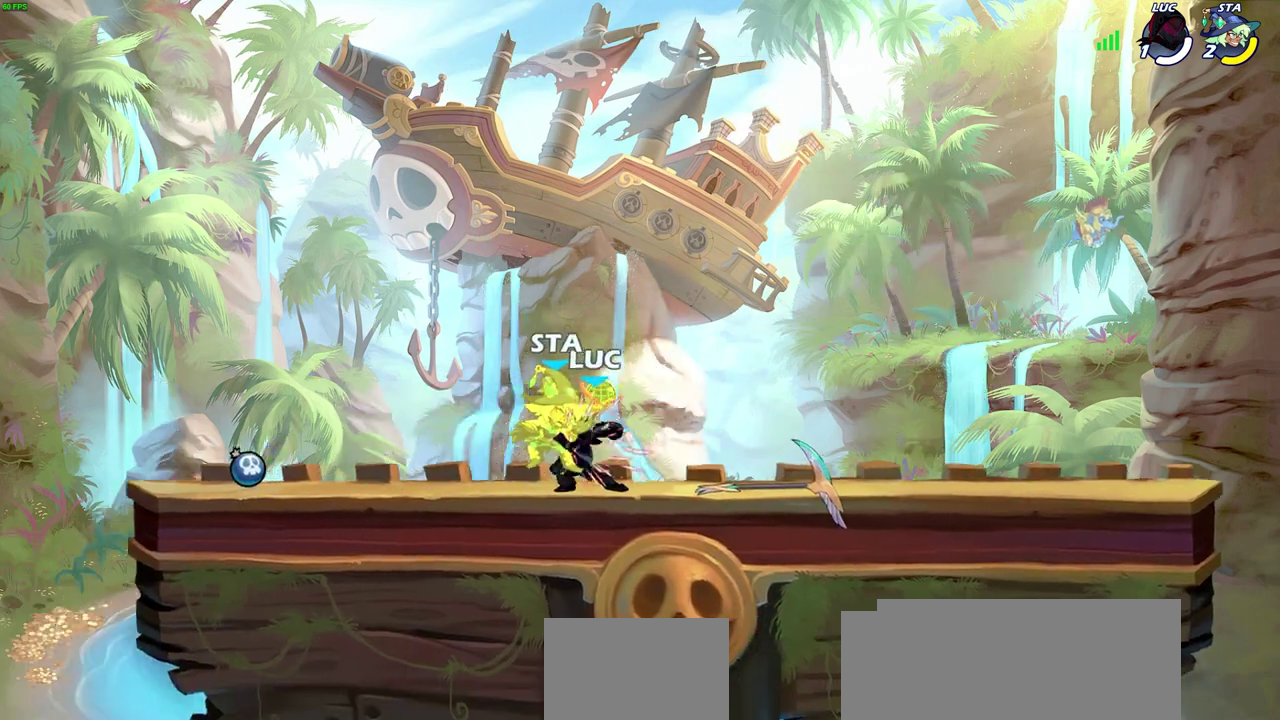
{"dt_ms": 300, "buttons": [], "left_stick": "center", "right_stick": "center", "events": [[50, "SQUARE", "up"], [133, "SQUARE", "down"], [217, "SQUARE", "up"]]}
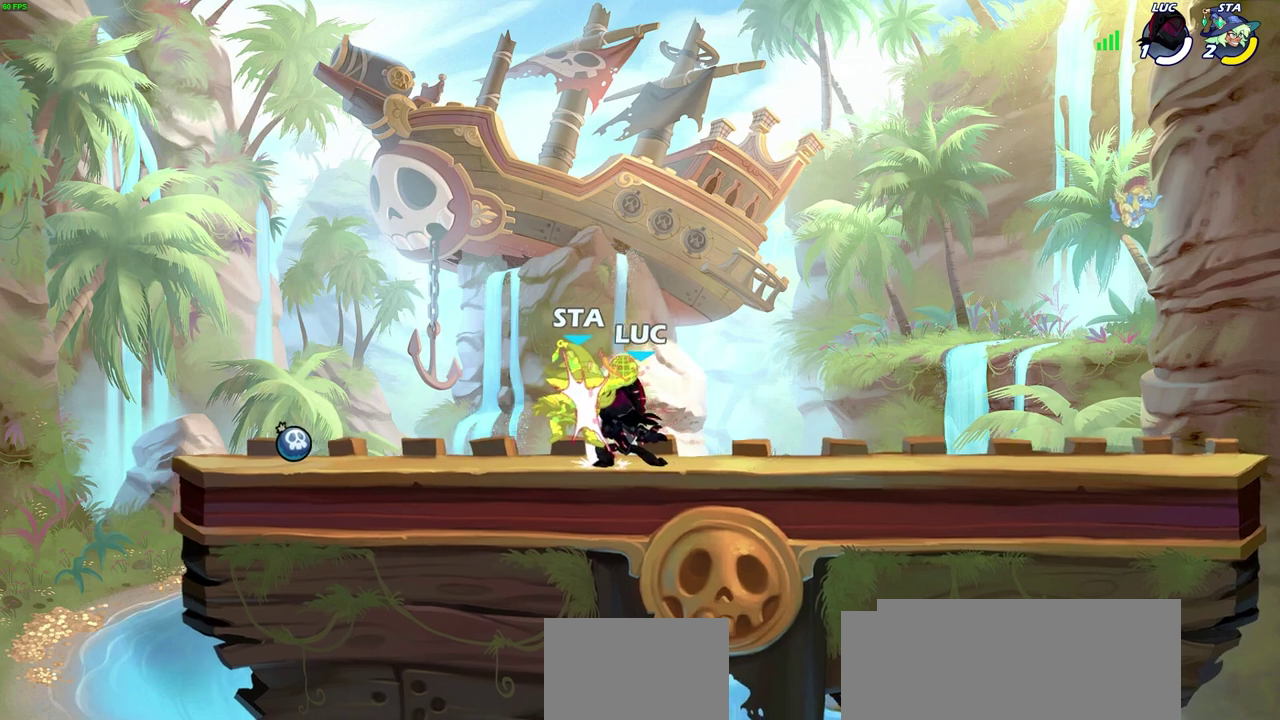
{"dt_ms": 300, "buttons": [], "left_stick": "center", "right_stick": "center", "events": [[17, "SQUARE", "down"], [83, "SQUARE", "up"], [167, "SQUARE", "down"], [283, "SQUARE", "up"]]}
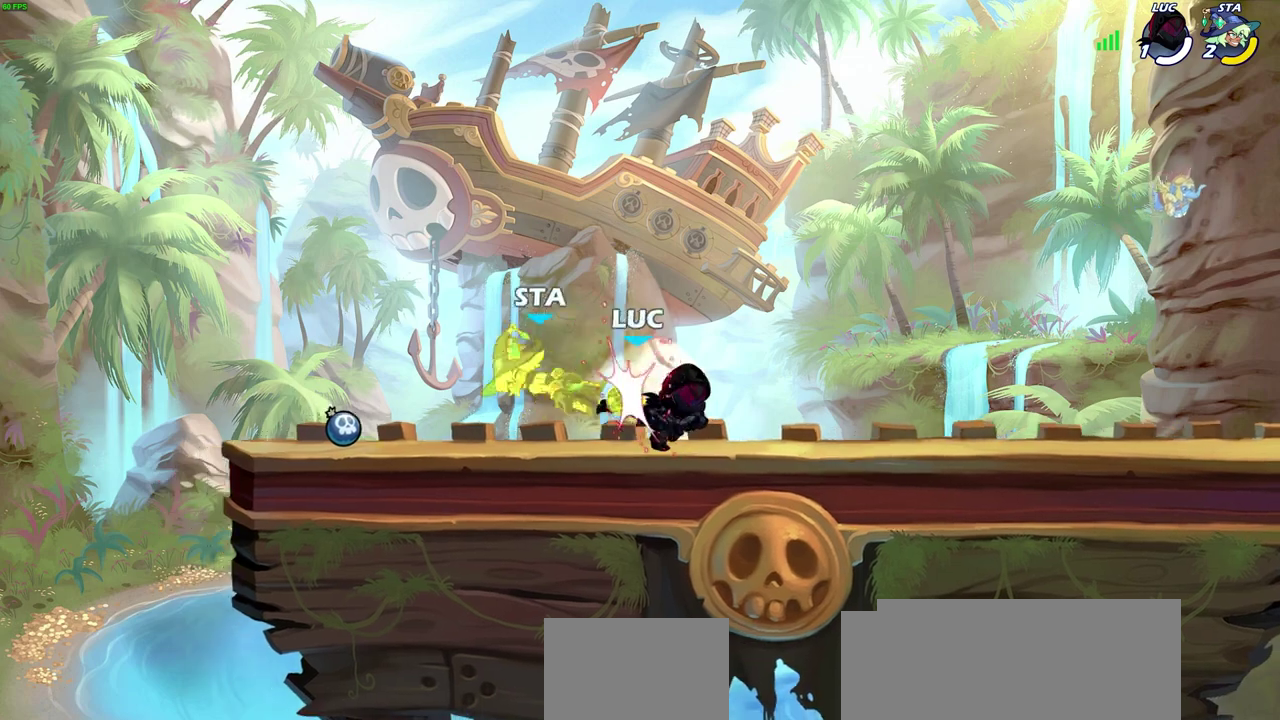
{"dt_ms": 600, "buttons": [], "left_stick": "center", "right_stick": "center", "events": []}
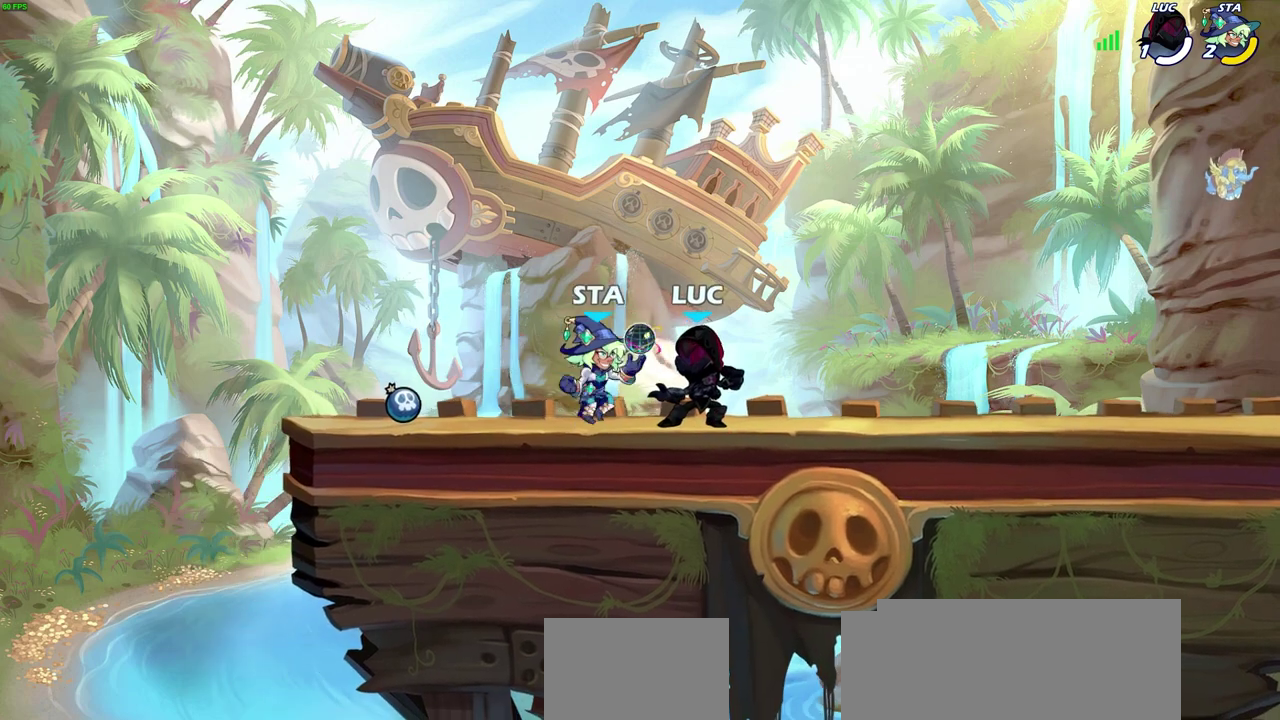
{"dt_ms": 600, "buttons": [], "left_stick": "up-right", "right_stick": "center", "events": [[50, "left_stick", "left"], [83, "R2", "down"], [83, "SQUARE", "down"], [117, "left_stick", "center"], [133, "R2", "up"], [167, "SQUARE", "up"], [250, "SQUARE", "down"], [350, "SQUARE", "up"], [533, "left_stick", "up"], [600, "left_stick", "up-right"]]}
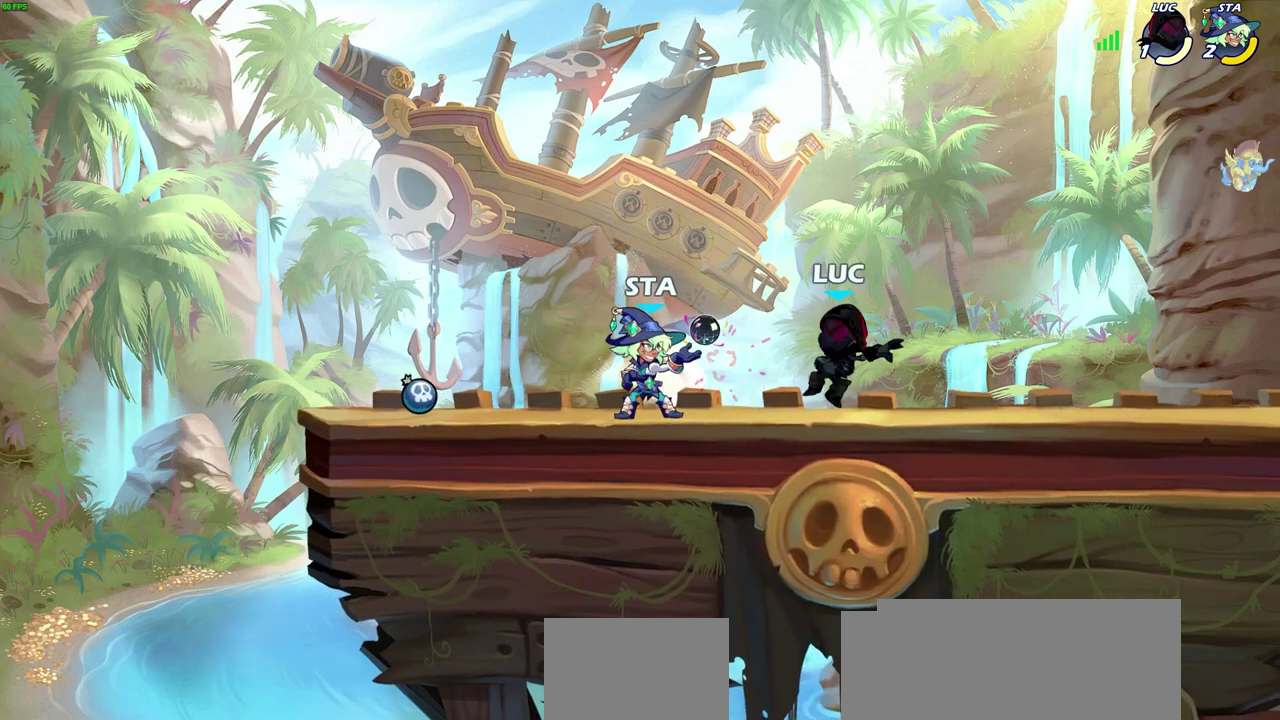
{"dt_ms": 600, "buttons": [], "left_stick": "left", "right_stick": "center"}
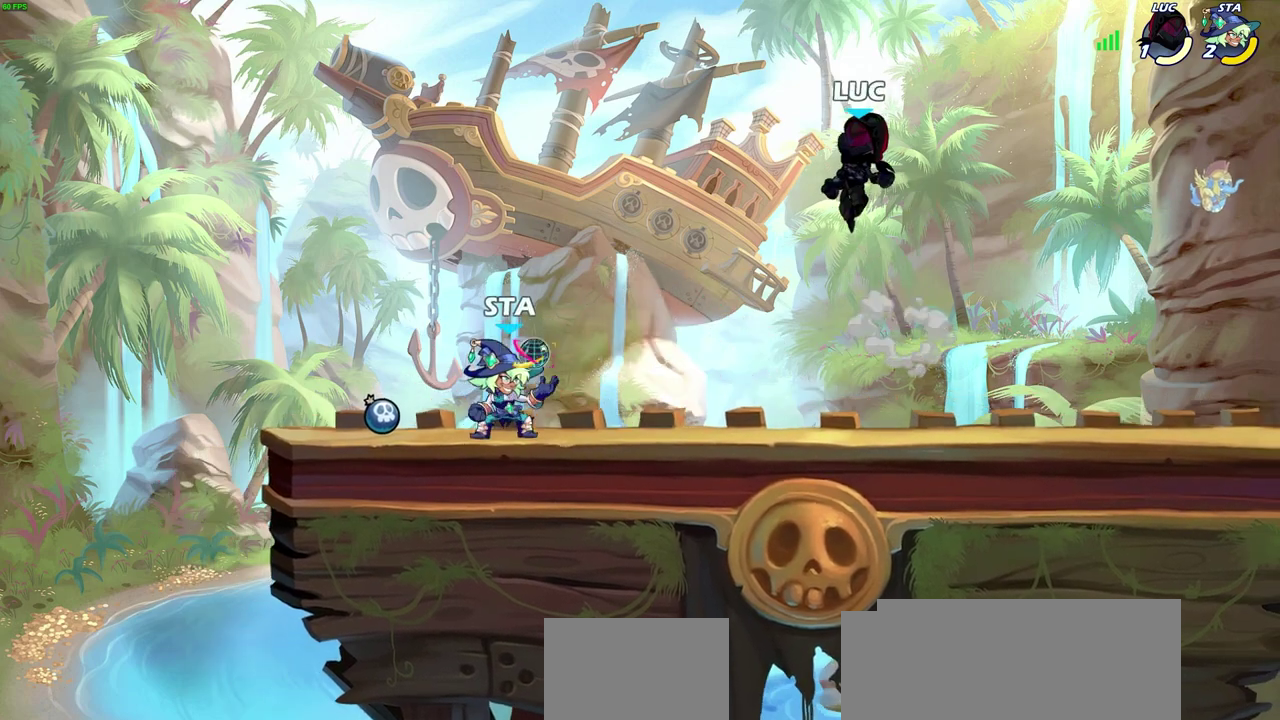
{"dt_ms": 600, "buttons": [], "left_stick": "left", "right_stick": "center"}
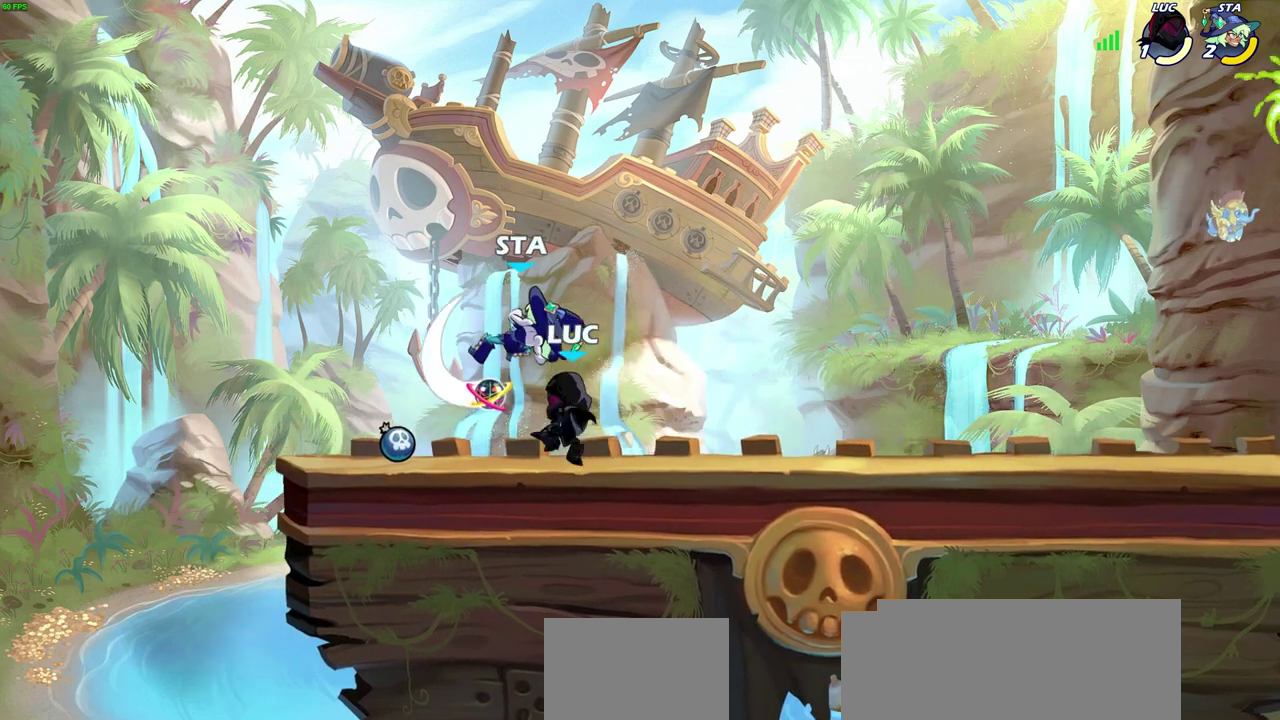
{"dt_ms": 300, "buttons": ["SQUARE"], "left_stick": "center", "right_stick": "center", "events": [[133, "left_stick", "up-left"], [183, "left_stick", "center"], [233, "SQUARE", "down"]]}
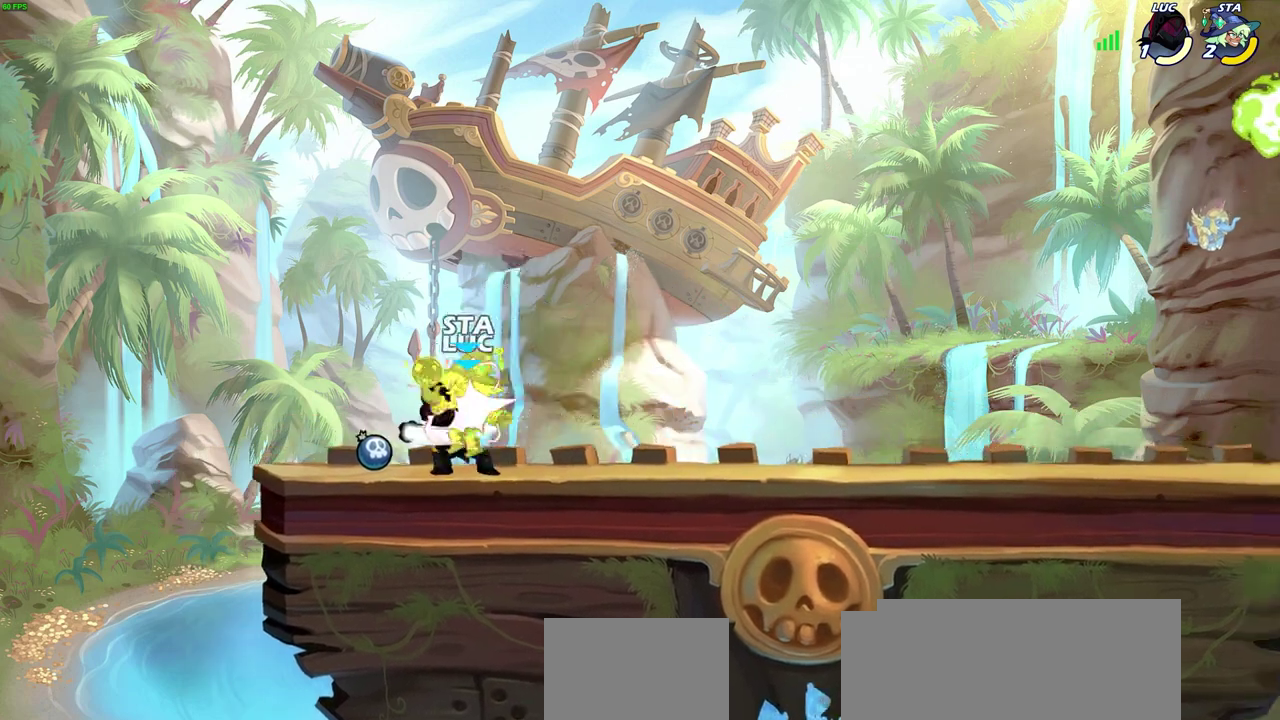
{"dt_ms": 300, "buttons": ["SQUARE"], "left_stick": "center", "right_stick": "center", "events": [[17, "SQUARE", "up"], [117, "SQUARE", "down"], [183, "SQUARE", "up"], [267, "SQUARE", "down"]]}
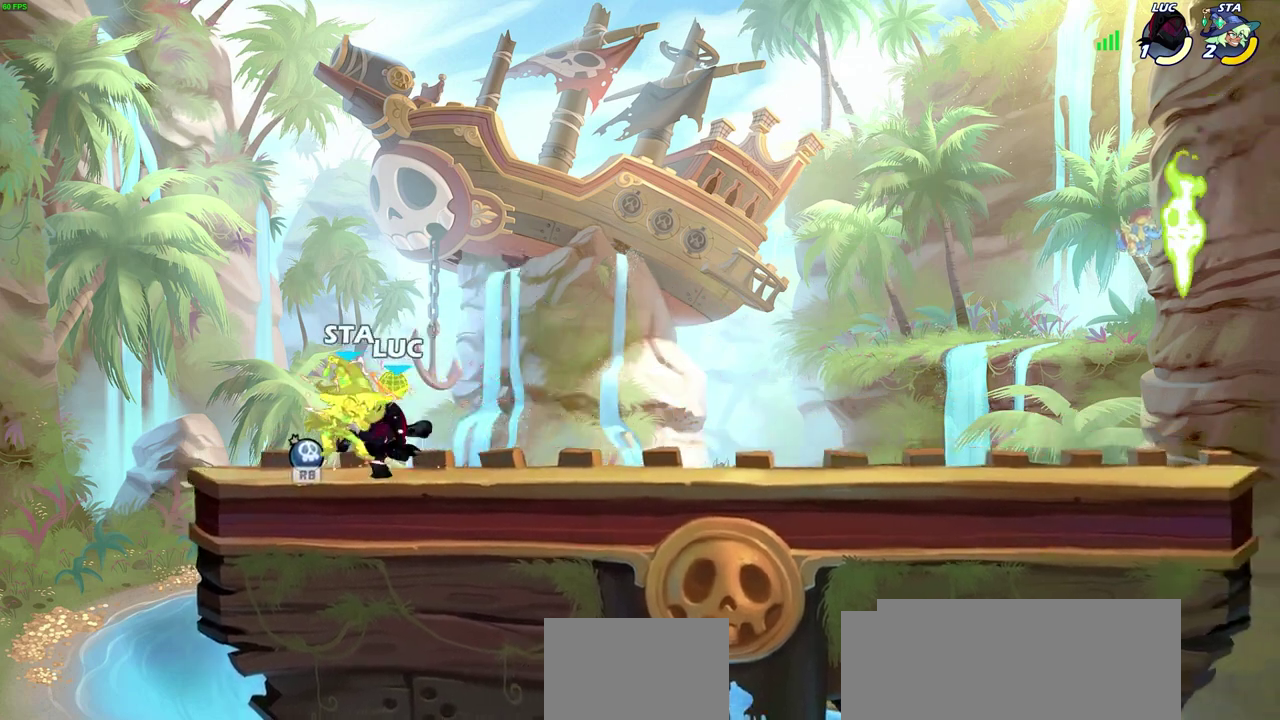
{"dt_ms": 600, "buttons": [], "left_stick": "center", "right_stick": "center", "events": [[67, "SQUARE", "up"], [150, "SQUARE", "down"], [250, "SQUARE", "up"], [333, "SQUARE", "down"], [467, "SQUARE", "up"]]}
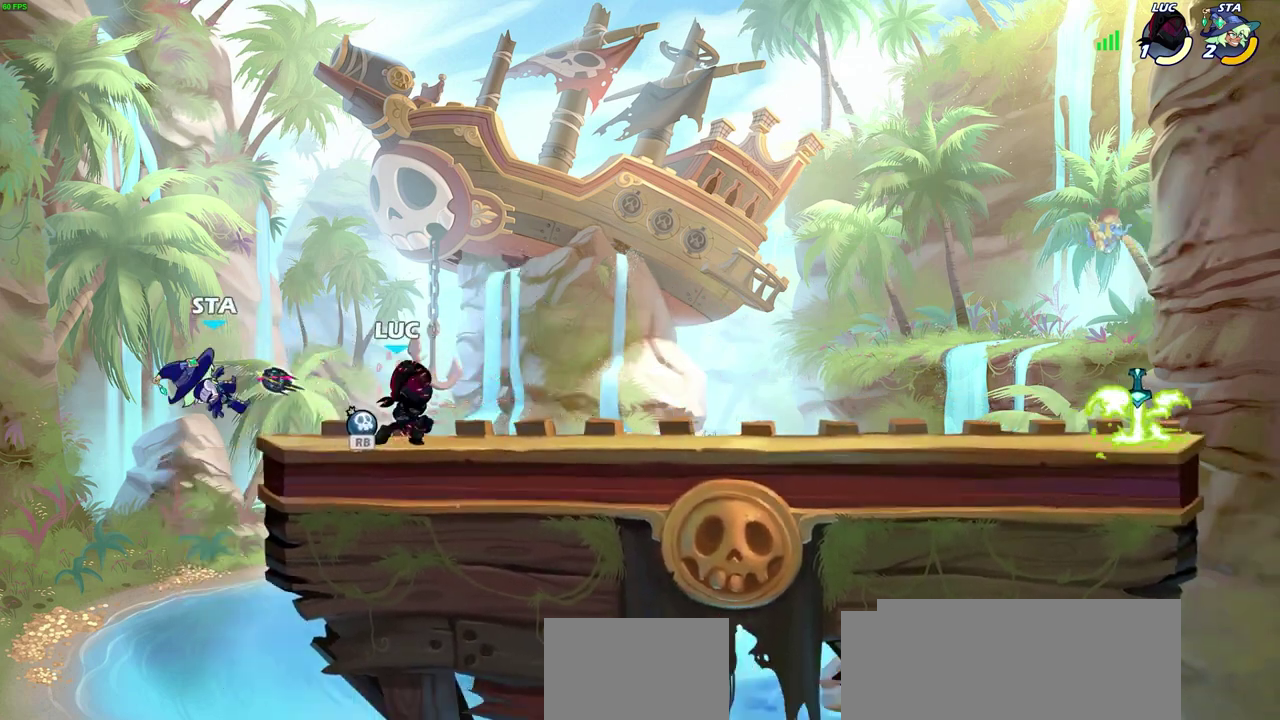
{"dt_ms": 700, "buttons": [], "left_stick": "center", "right_stick": "center", "events": [[50, "R1", "down"], [150, "R1", "up"], [367, "CIRCLE", "down"], [367, "left_stick", "up-left"], [433, "CIRCLE", "up"], [500, "left_stick", "center"]]}
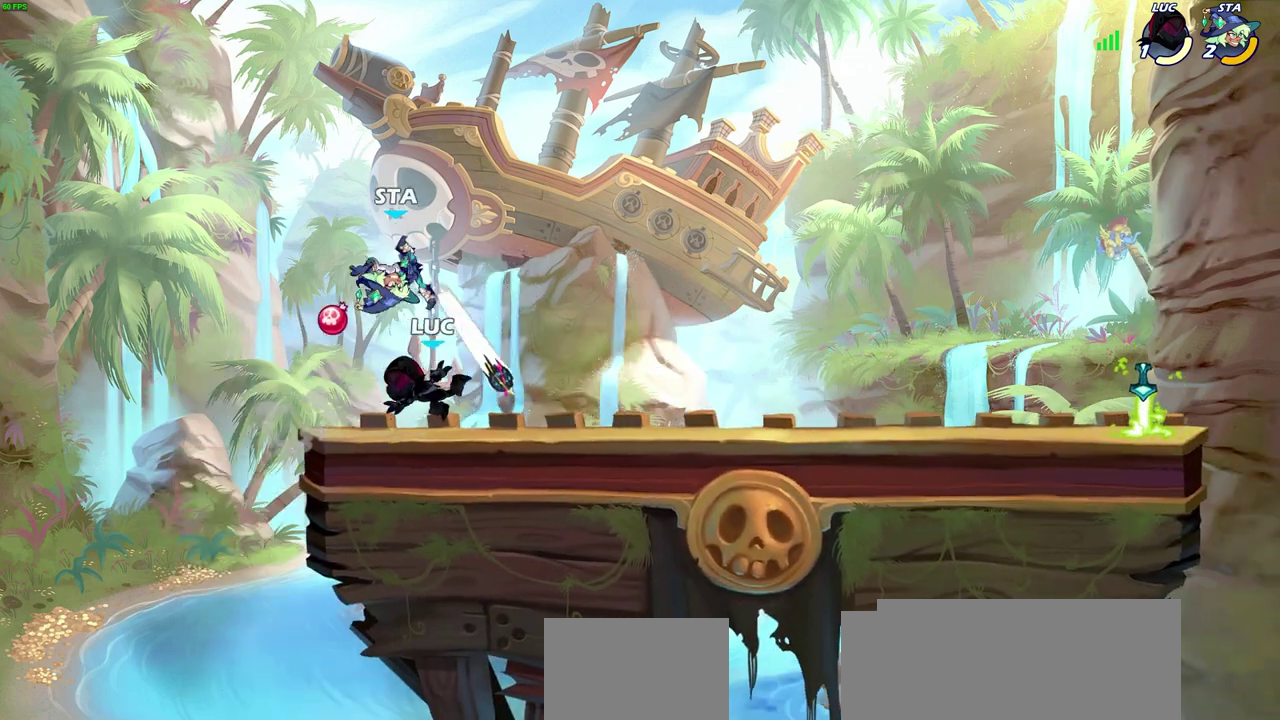
{"dt_ms": 600, "buttons": ["R2"], "left_stick": "center", "right_stick": "center", "events": [[133, "left_stick", "right"], [350, "left_stick", "center"], [550, "R2", "down"]]}
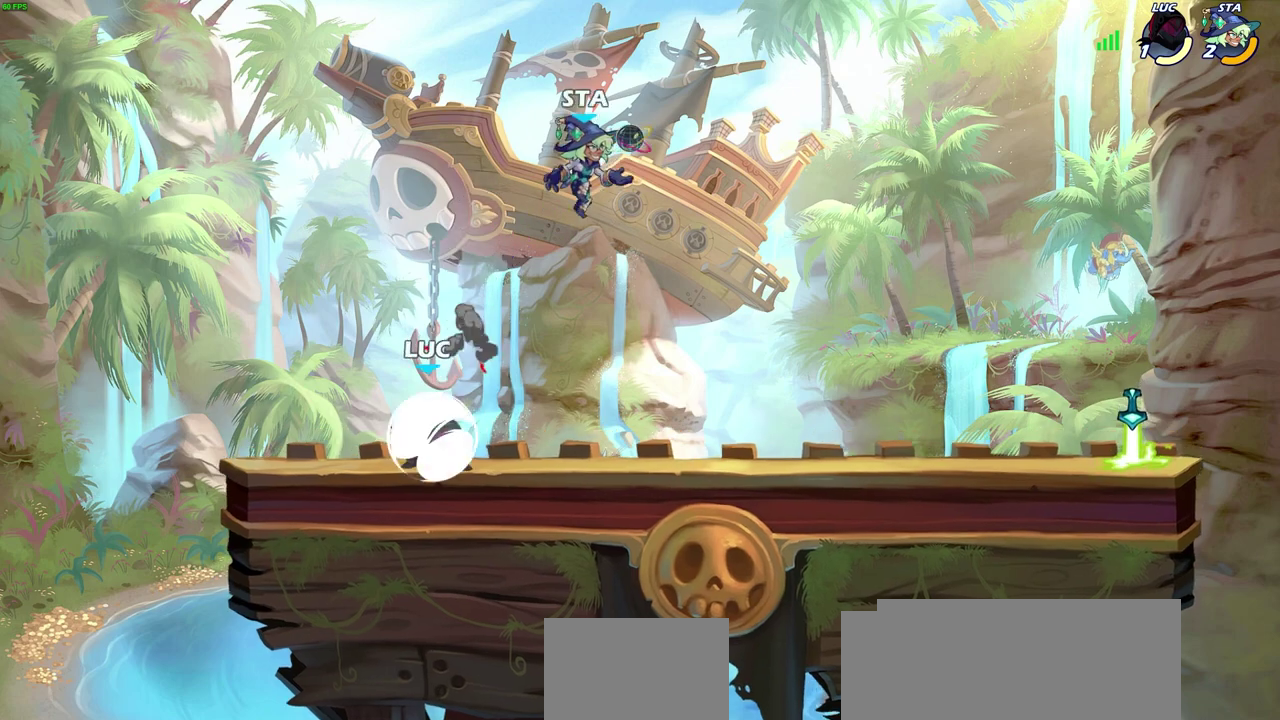
{"dt_ms": 300, "buttons": [], "left_stick": "center", "right_stick": "center", "events": [[183, "R2", "up"]]}
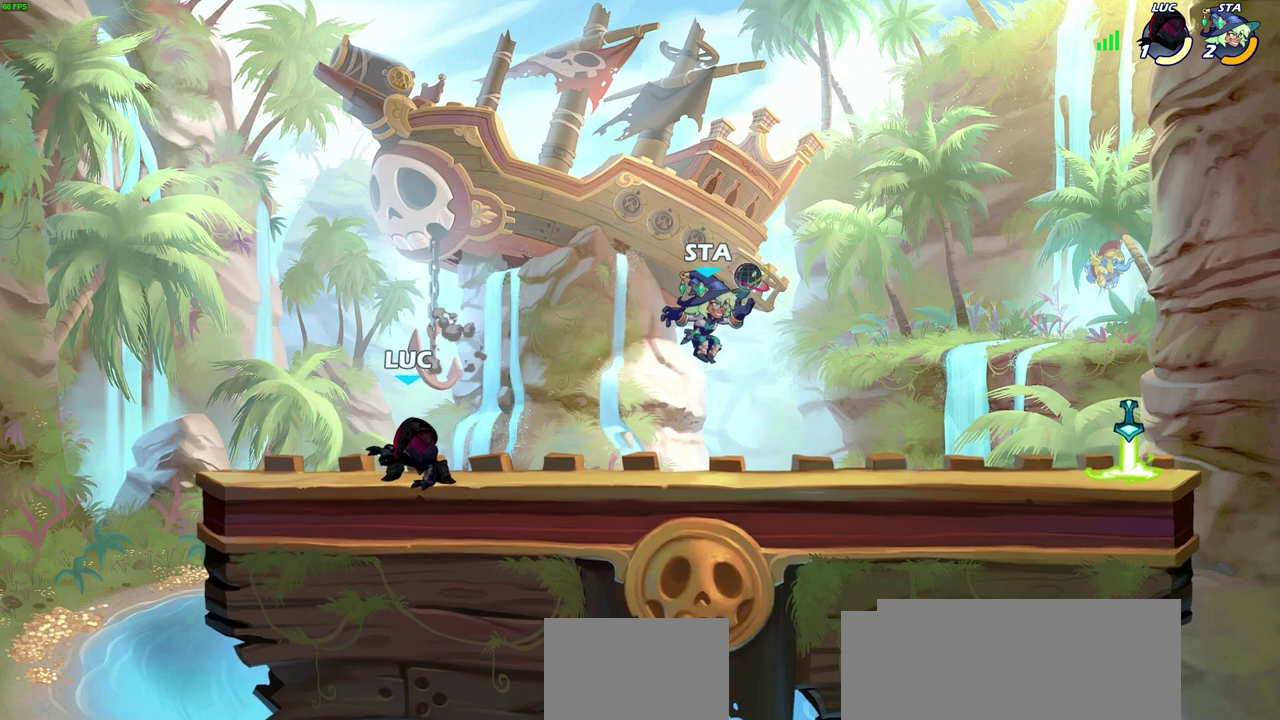
{"dt_ms": 300, "buttons": [], "left_stick": "right", "right_stick": "center", "events": [[217, "left_stick", "right"]]}
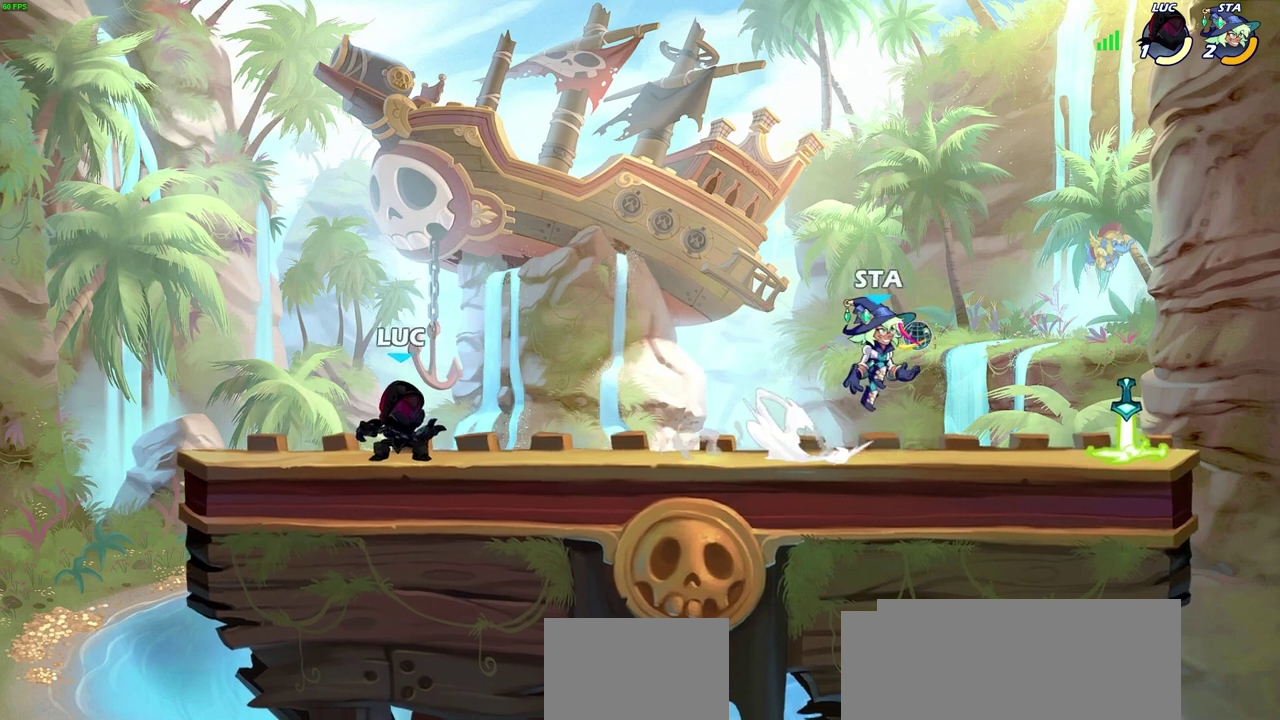
{"dt_ms": 900, "buttons": [], "left_stick": "right", "right_stick": "center", "events": [[33, "R2", "down"], [83, "CROSS", "down"], [200, "CROSS", "up"], [200, "R2", "up"], [267, "left_stick", "up-right"], [283, "CROSS", "down"], [400, "CROSS", "up"], [600, "left_stick", "right"], [650, "left_stick", "down-right"], [867, "left_stick", "right"]]}
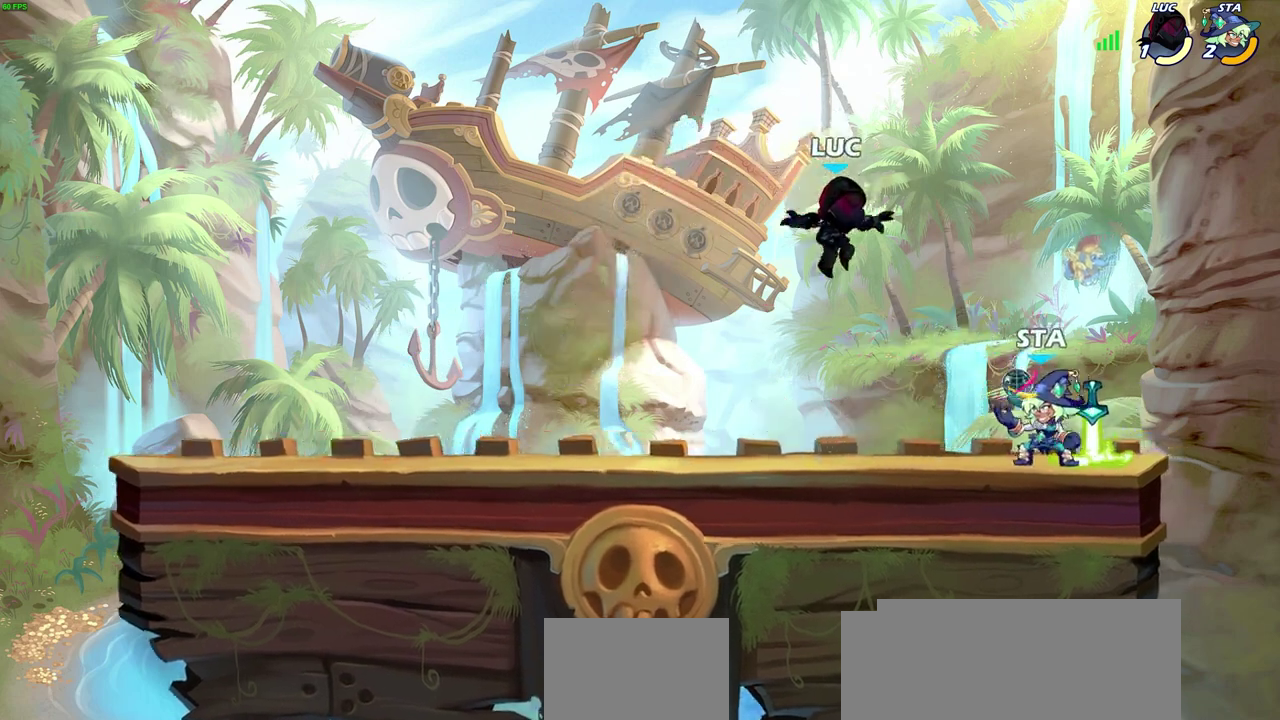
{"dt_ms": 300, "buttons": [], "left_stick": "down-left", "right_stick": "center", "events": [[67, "CROSS", "down"], [67, "R2", "down"], [67, "left_stick", "up-right"], [150, "R2", "up"], [183, "left_stick", "up"], [233, "CROSS", "up"], [283, "left_stick", "down-left"]]}
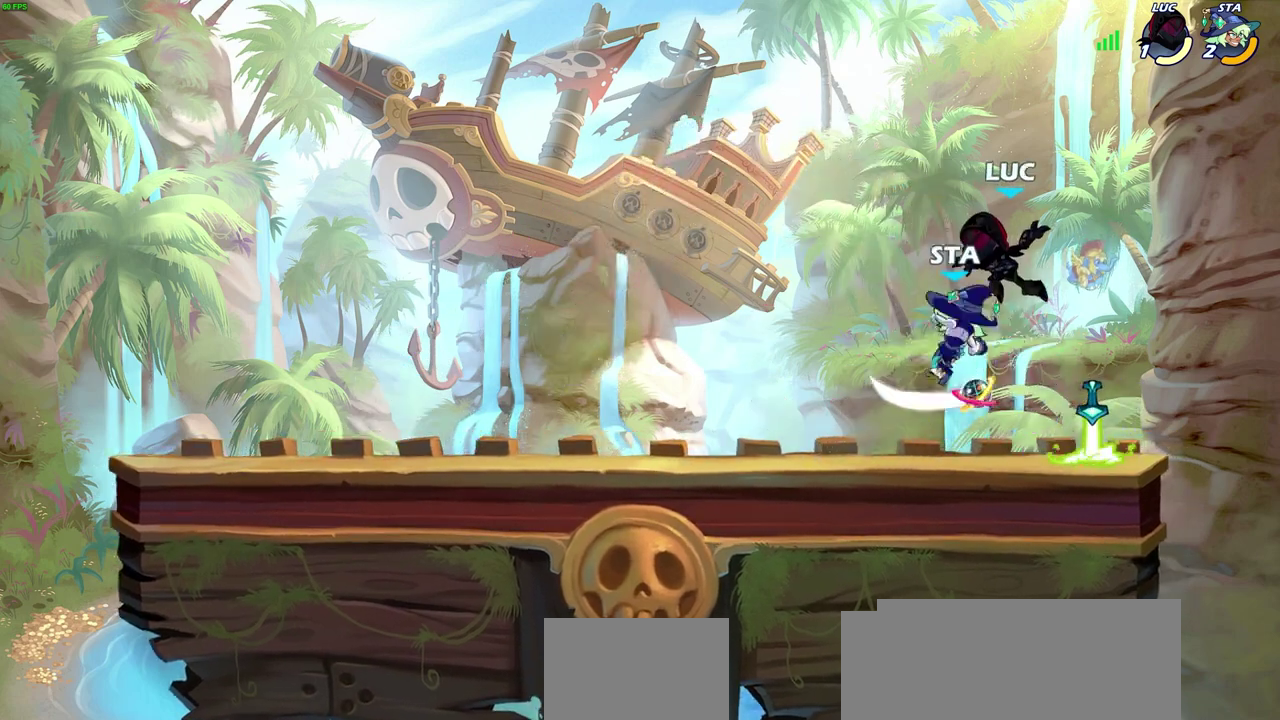
{"dt_ms": 400, "buttons": [], "left_stick": "center", "right_stick": "center", "events": [[133, "SQUARE", "down"], [150, "left_stick", "left"], [200, "left_stick", "center"], [217, "SQUARE", "up"]]}
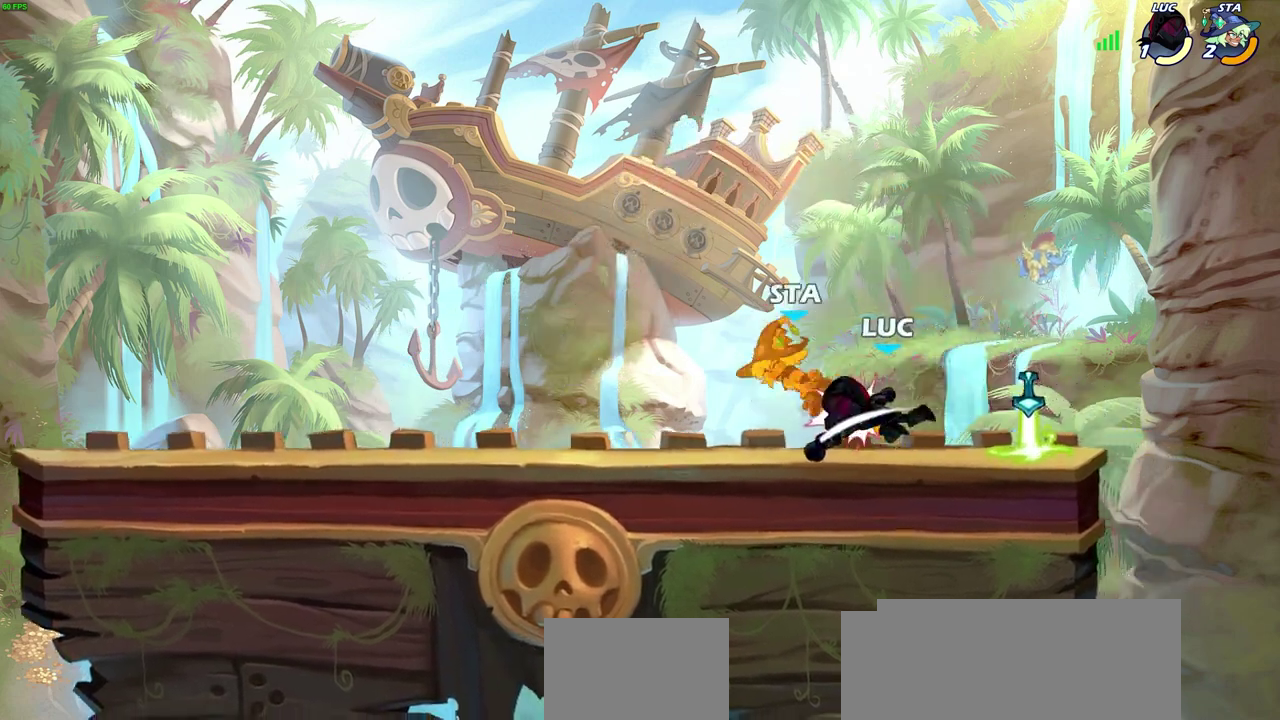
{"dt_ms": 600, "buttons": ["R1"], "left_stick": "up-left", "right_stick": "center", "events": [[183, "left_stick", "right"], [517, "R1", "down"], [567, "left_stick", "up-left"]]}